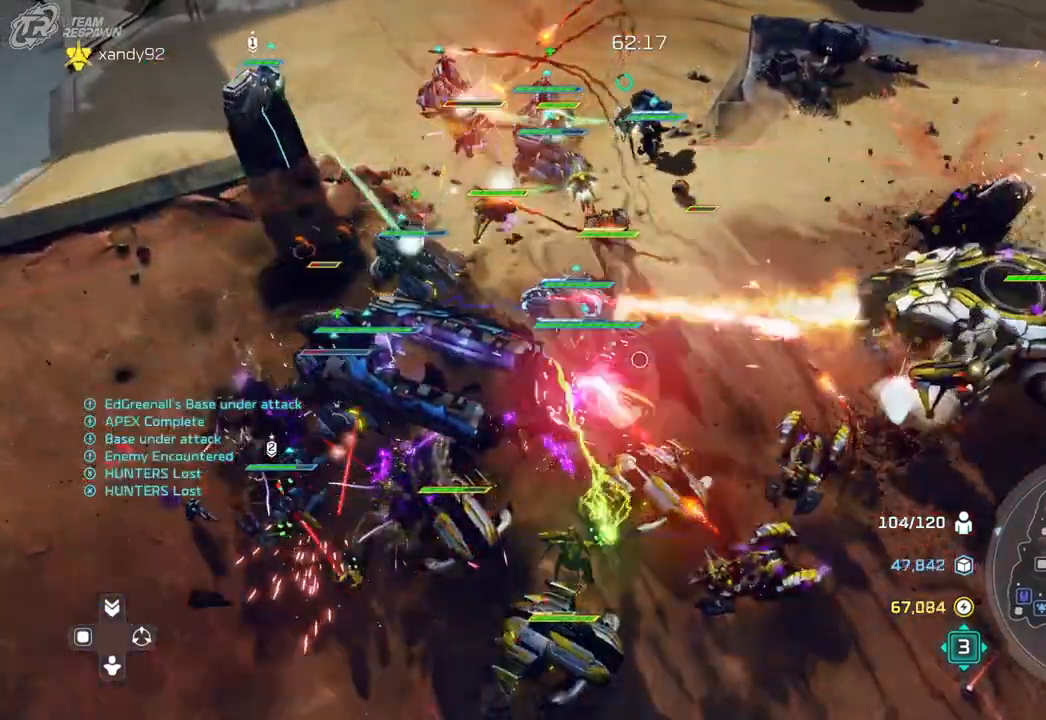
Gameplay with a controller (Xbox layout); each line is a JSON object with the inputs held at the frame after it (dt_ms = milliseconds from this image to that frame). "events" lists button and stick changes between this image and that frame as [ms after this image, input, new state], when the widget could be followed in between. Not read: B DPAD_DOWN HOME L2 L3 R3 X.
{"dt_ms": 1000, "buttons": [], "left_stick": "up-left", "right_stick": "center", "events": [[500, "left_stick", "right"], [633, "left_stick", "center"], [933, "left_stick", "up-left"]]}
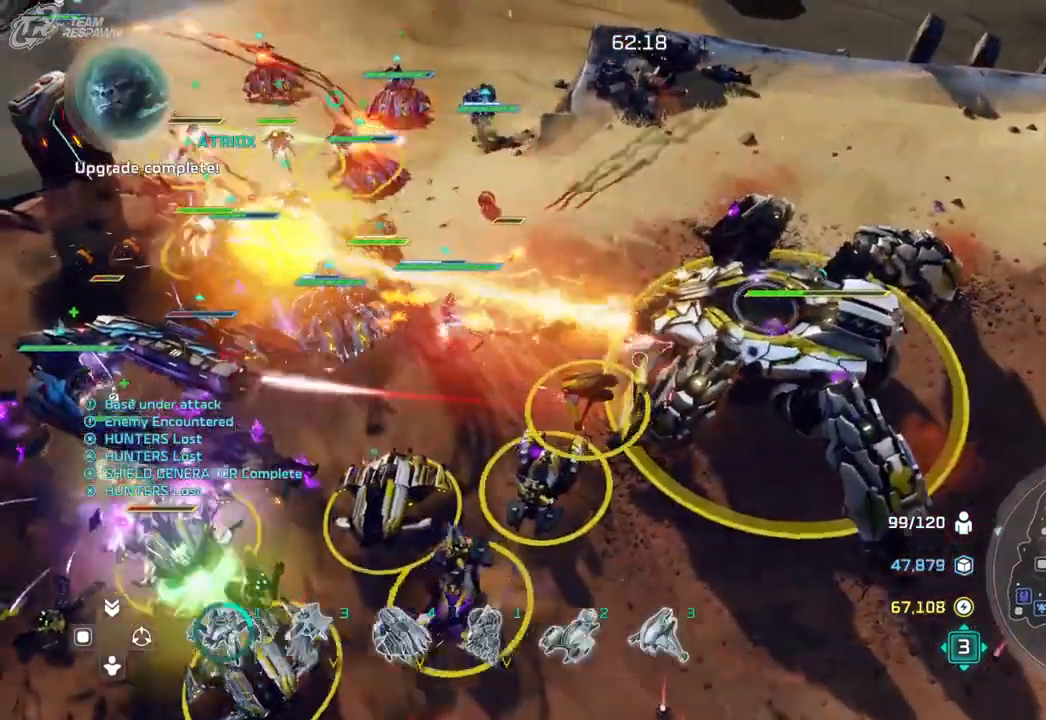
{"dt_ms": 500, "buttons": [], "left_stick": "center", "right_stick": "center", "events": [[100, "left_stick", "center"]]}
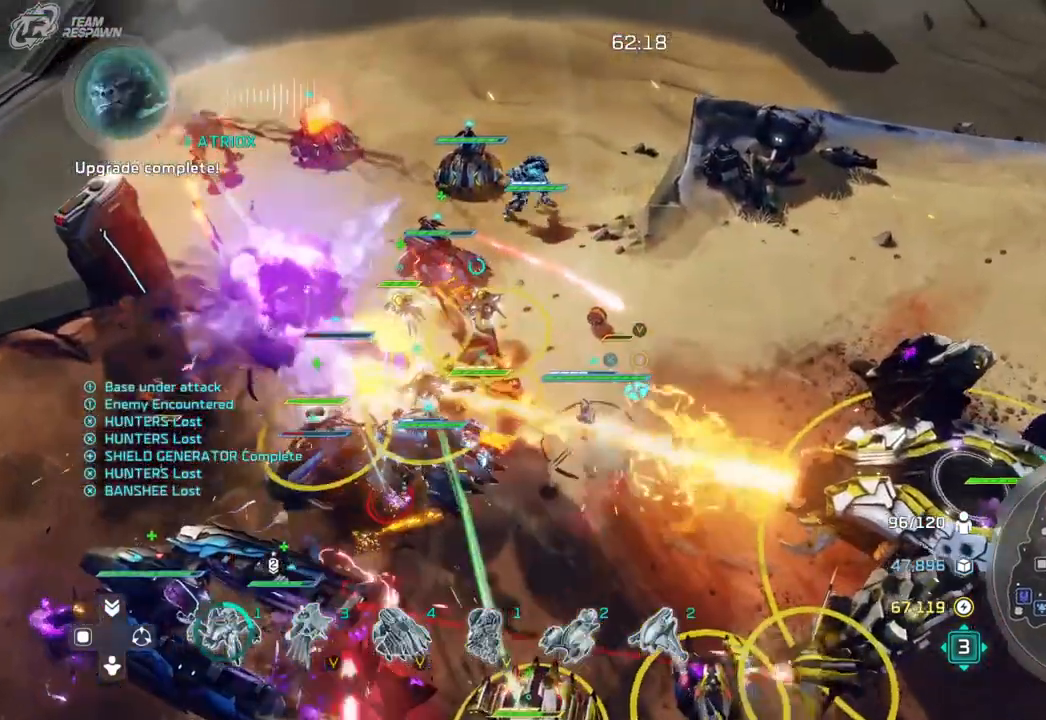
{"dt_ms": 500, "buttons": [], "left_stick": "down-left", "right_stick": "center", "events": [[433, "left_stick", "down-left"]]}
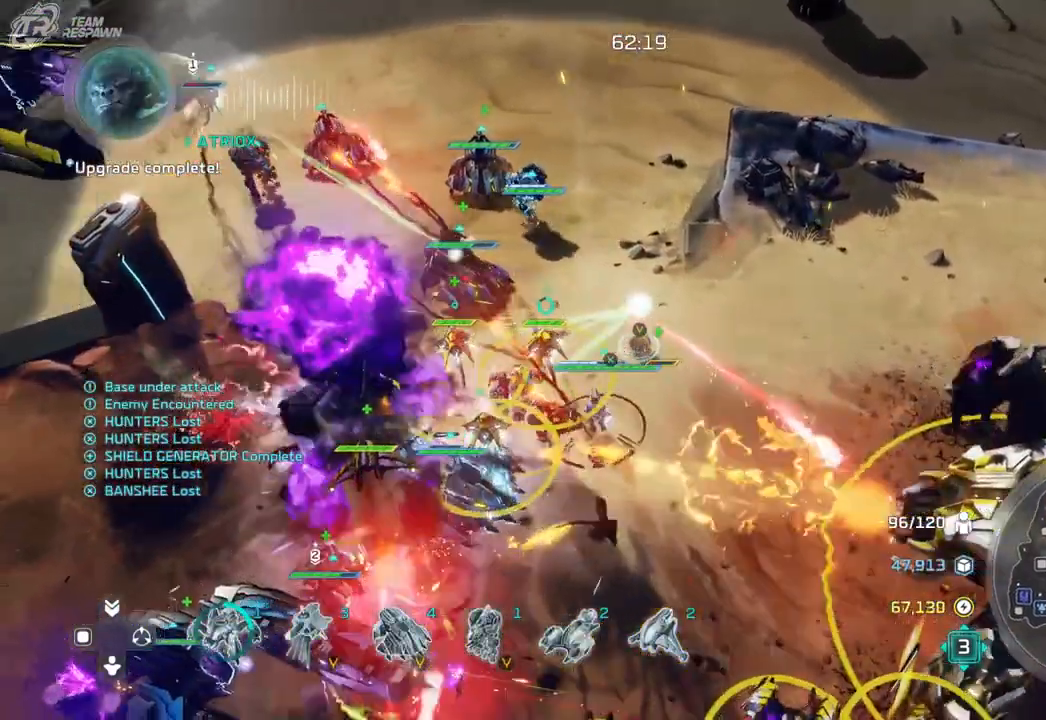
{"dt_ms": 500, "buttons": [], "left_stick": "right", "right_stick": "center", "events": [[133, "left_stick", "center"], [467, "left_stick", "right"]]}